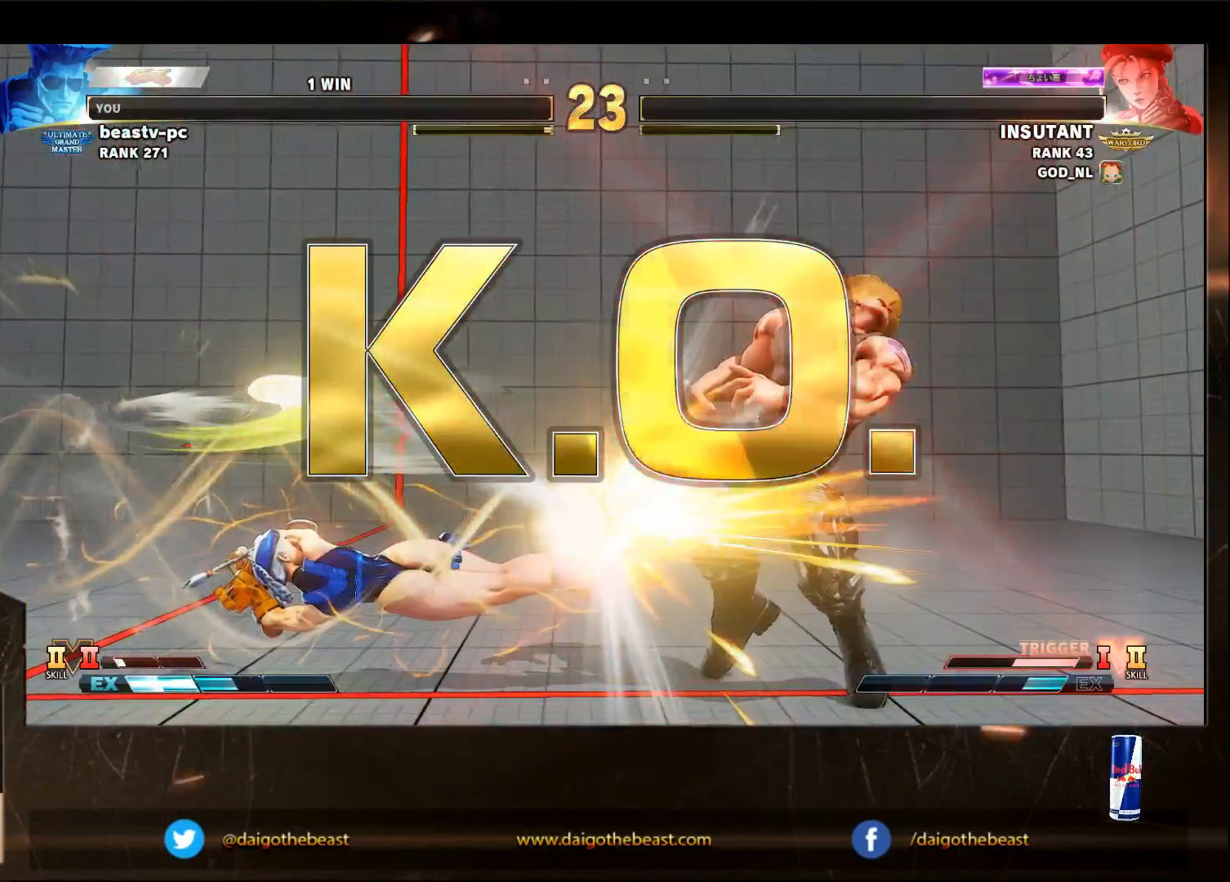
Gameplay with a controller (arcade stick); each line is a JSON object with the inputs held at the frame after it (dt_ms = milliseconds from this image to that frame). "events" lists button and stick changes between this image and that frame as [ms after this image, input, new state], when the widget could be followed in between. Not read: L3 R3.
{"dt_ms": 500, "buttons": [], "left_stick": "center", "events": []}
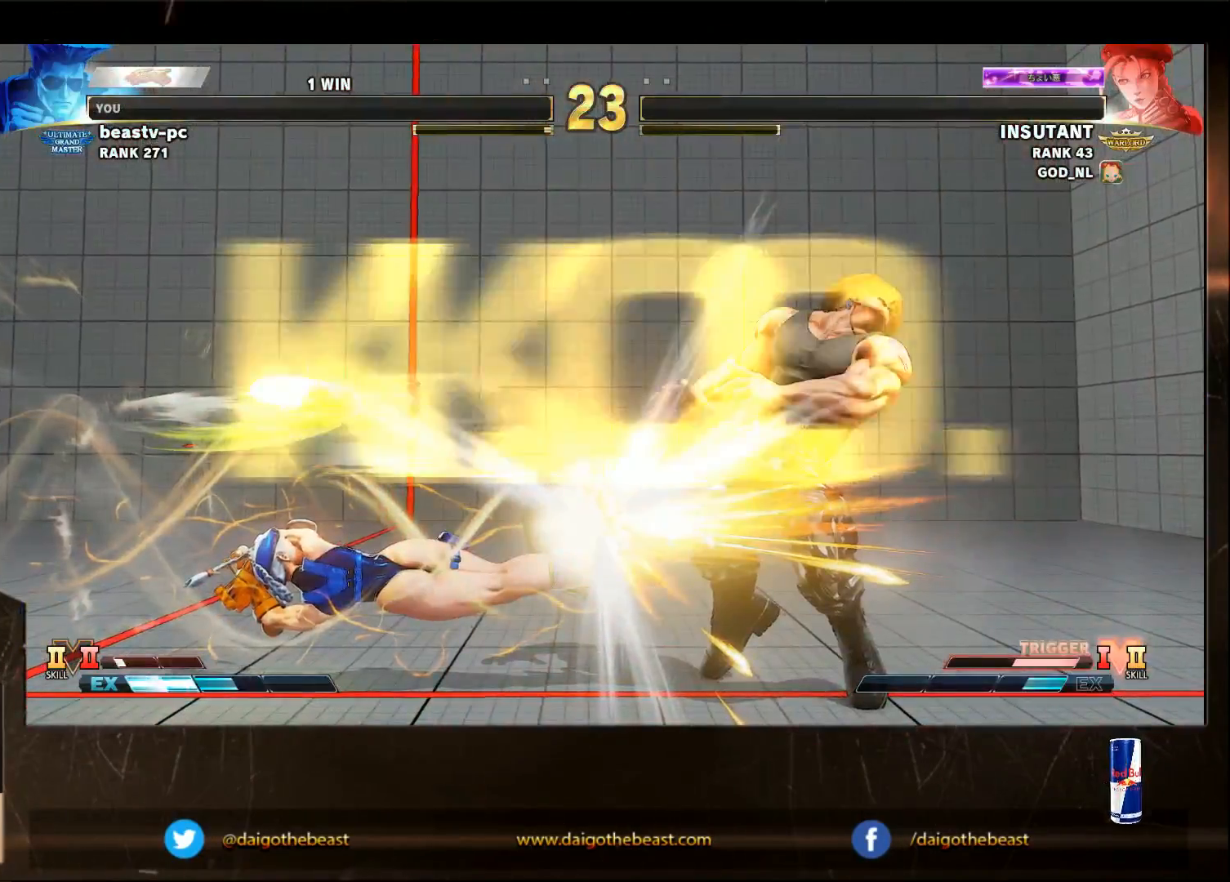
{"dt_ms": 500, "buttons": [], "left_stick": "center", "events": []}
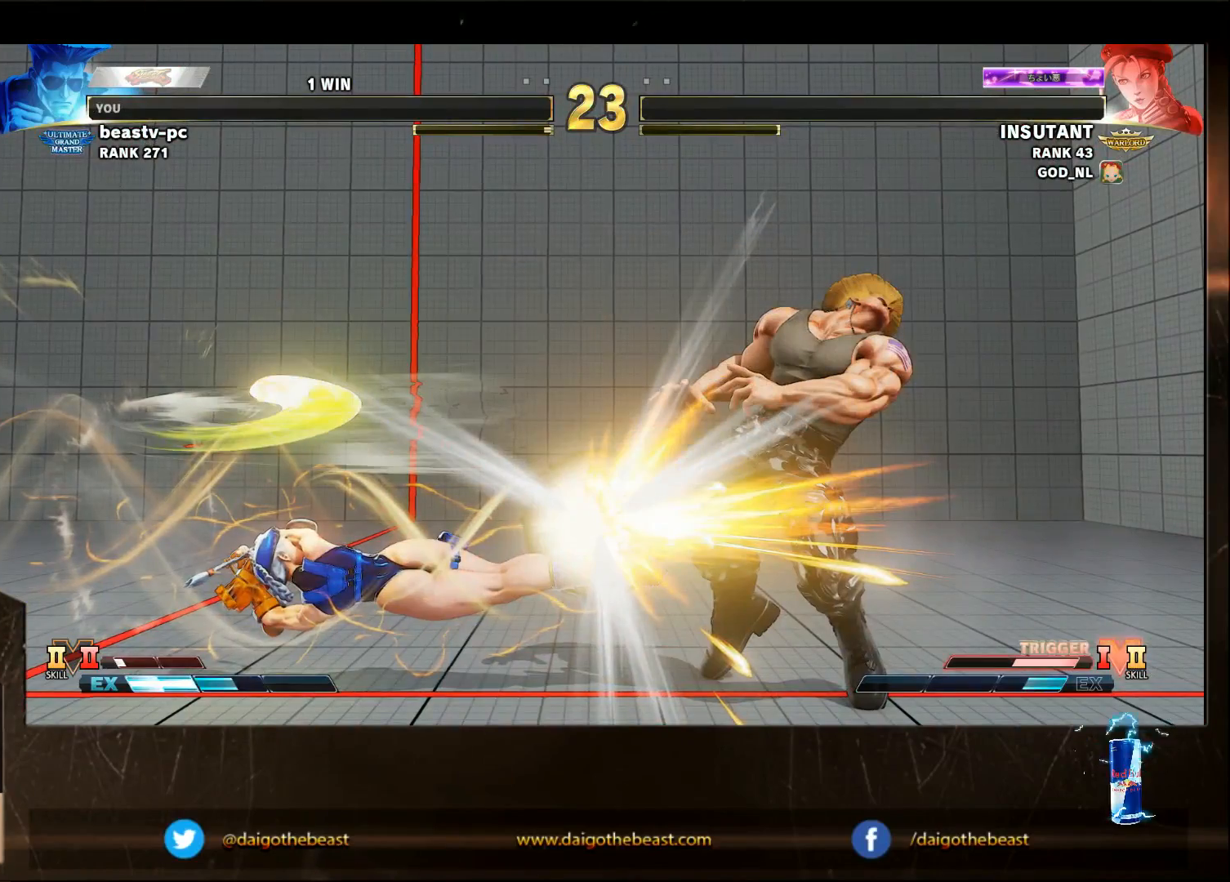
{"dt_ms": 500, "buttons": [], "left_stick": "center", "events": []}
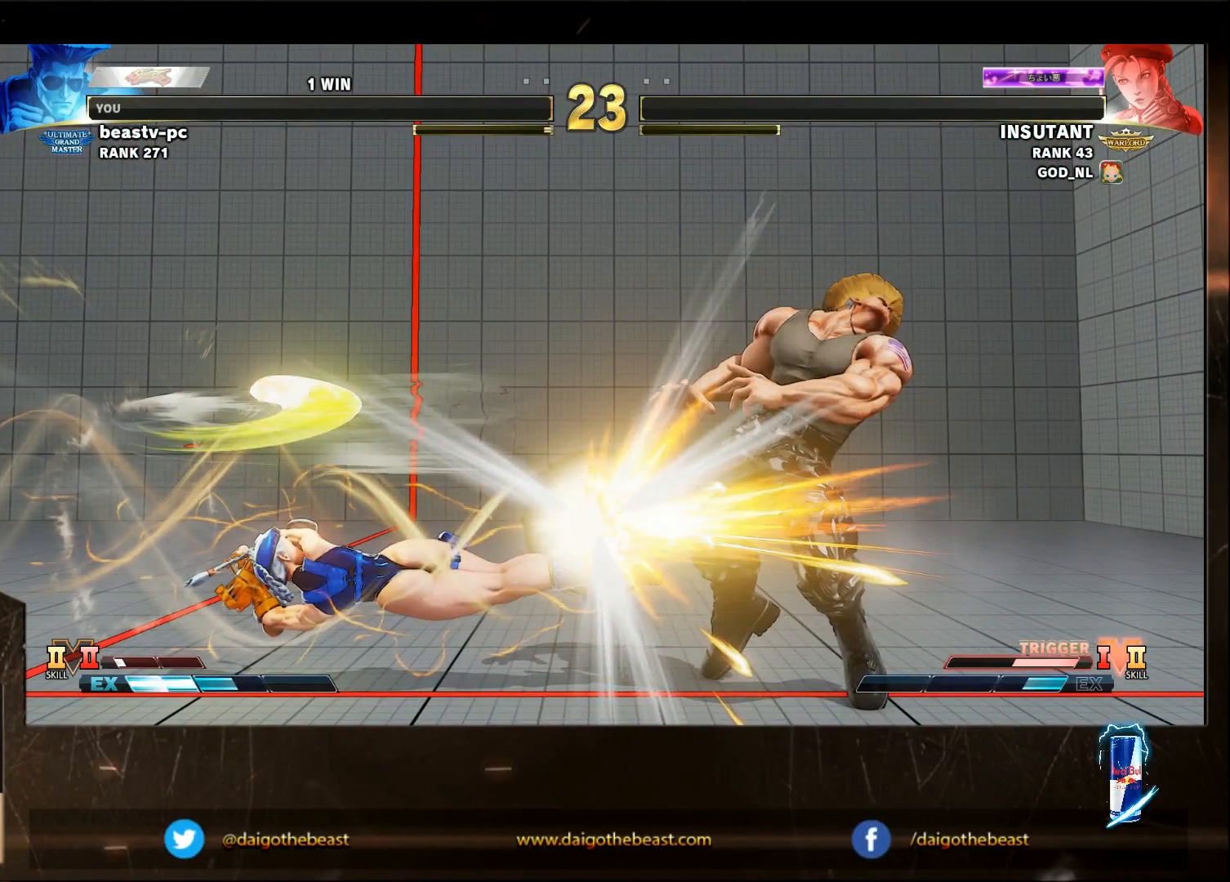
{"dt_ms": 500, "buttons": [], "left_stick": "center", "events": []}
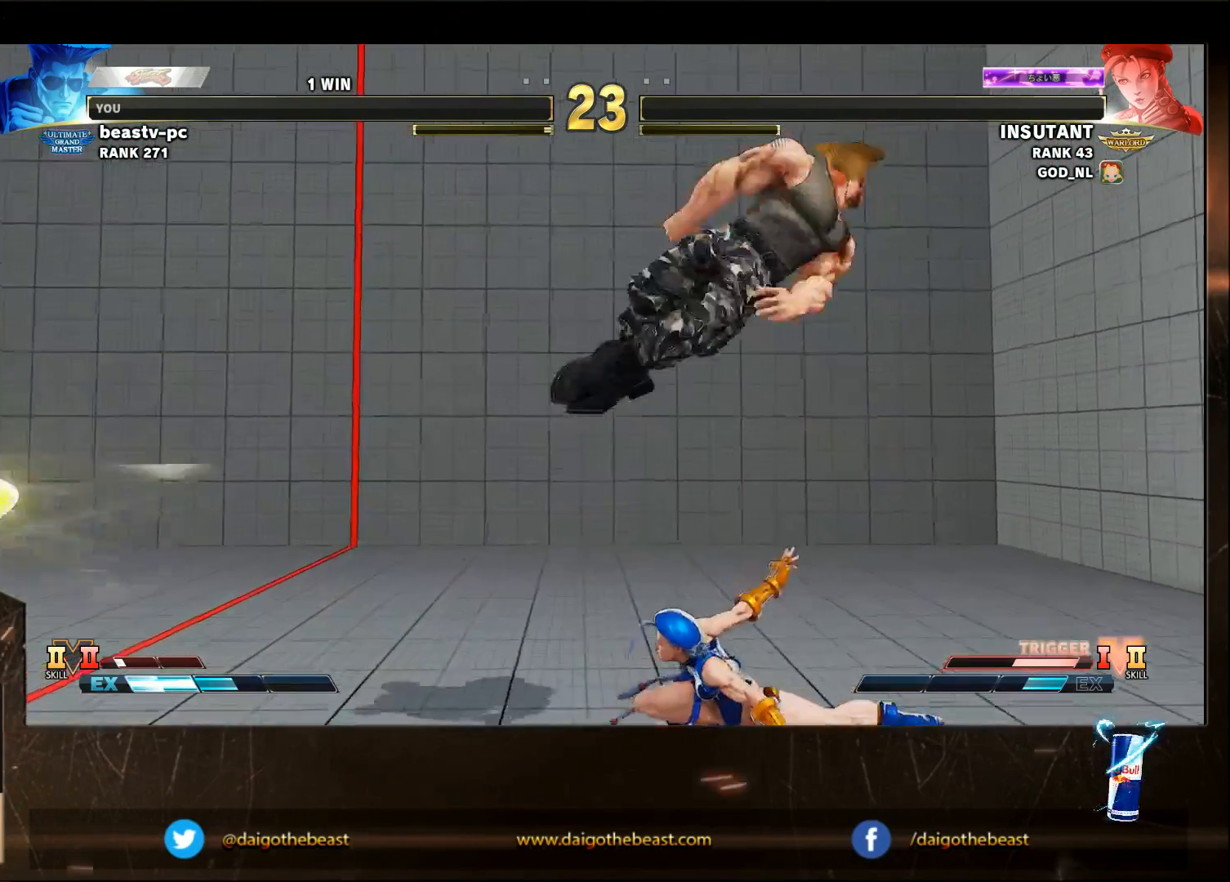
{"dt_ms": 500, "buttons": ["CIRCLE"], "left_stick": "center", "events": [[500, "CIRCLE", "down"]]}
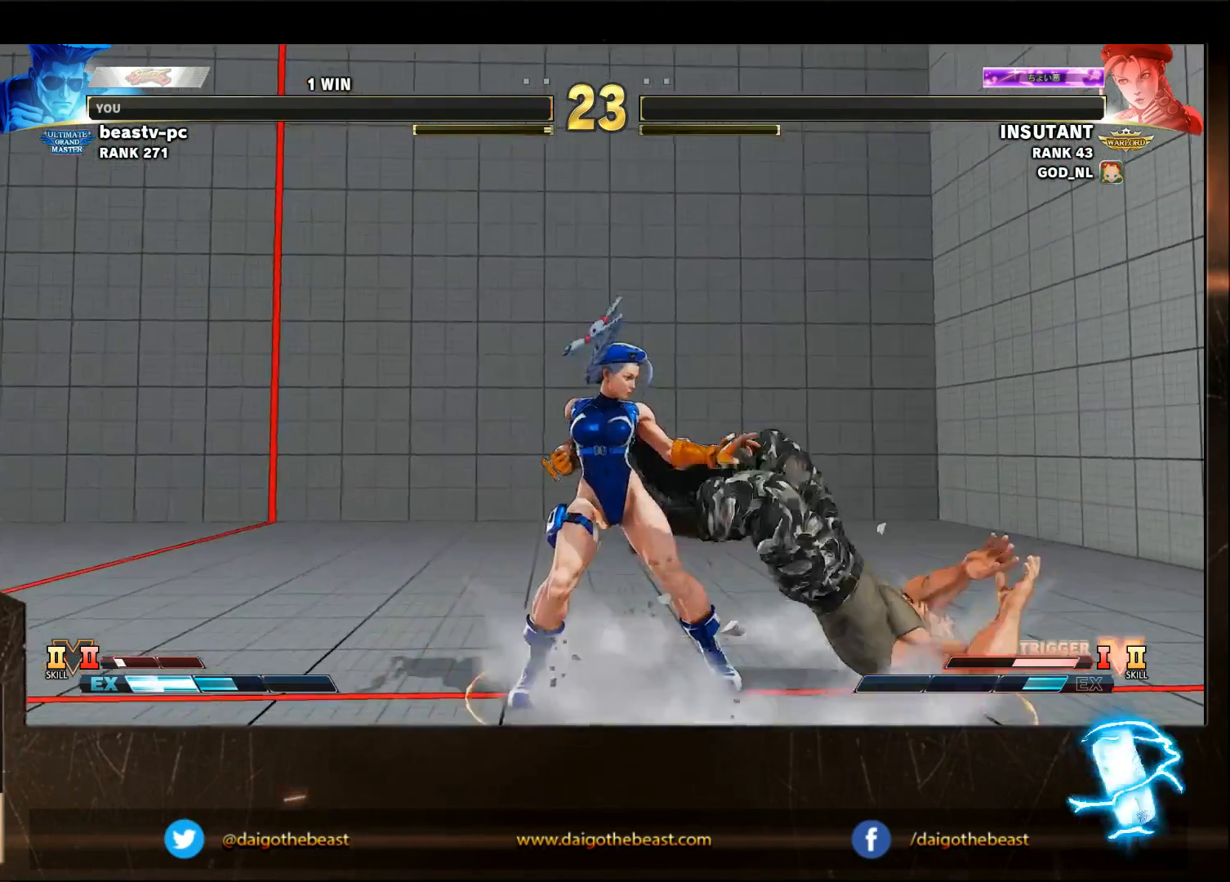
{"dt_ms": 500, "buttons": ["CIRCLE"], "left_stick": "center", "events": []}
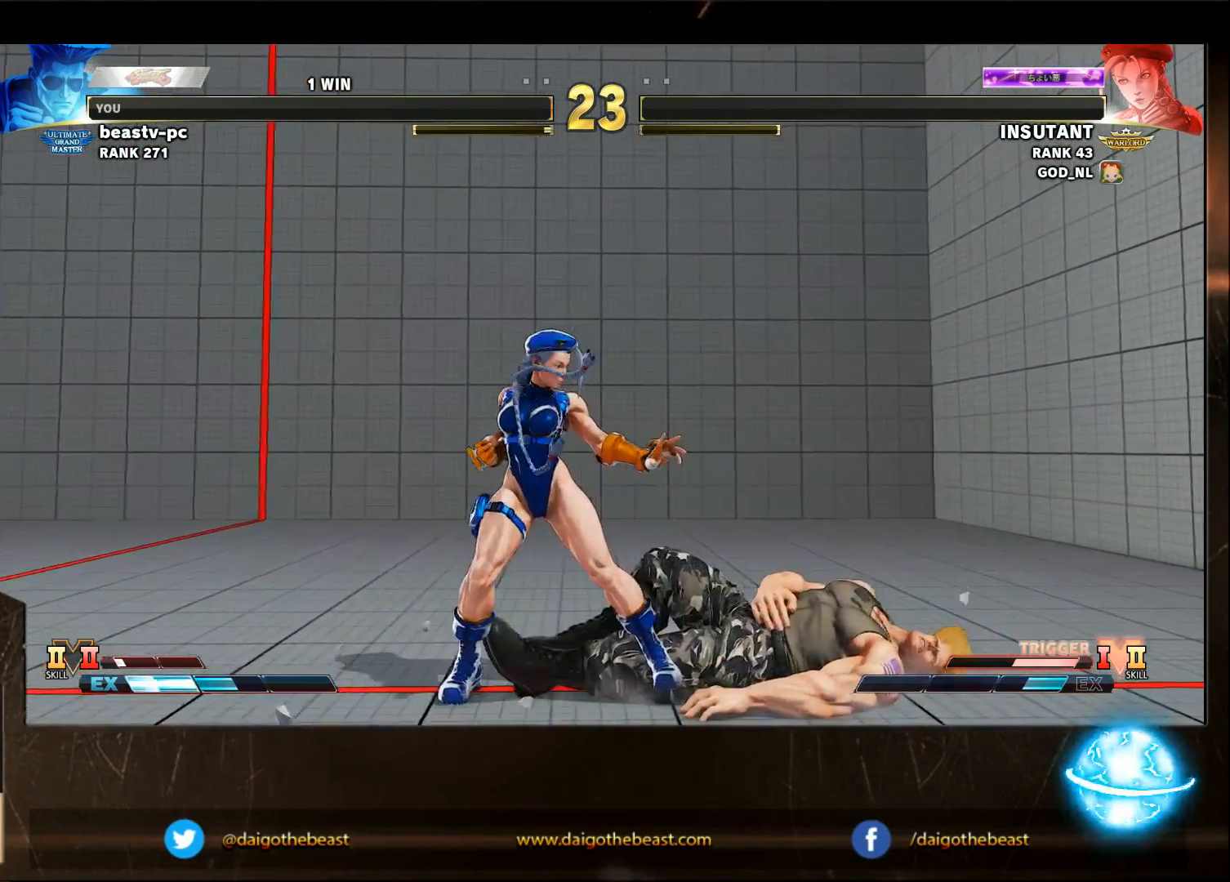
{"dt_ms": 500, "buttons": ["CIRCLE"], "left_stick": "center", "events": []}
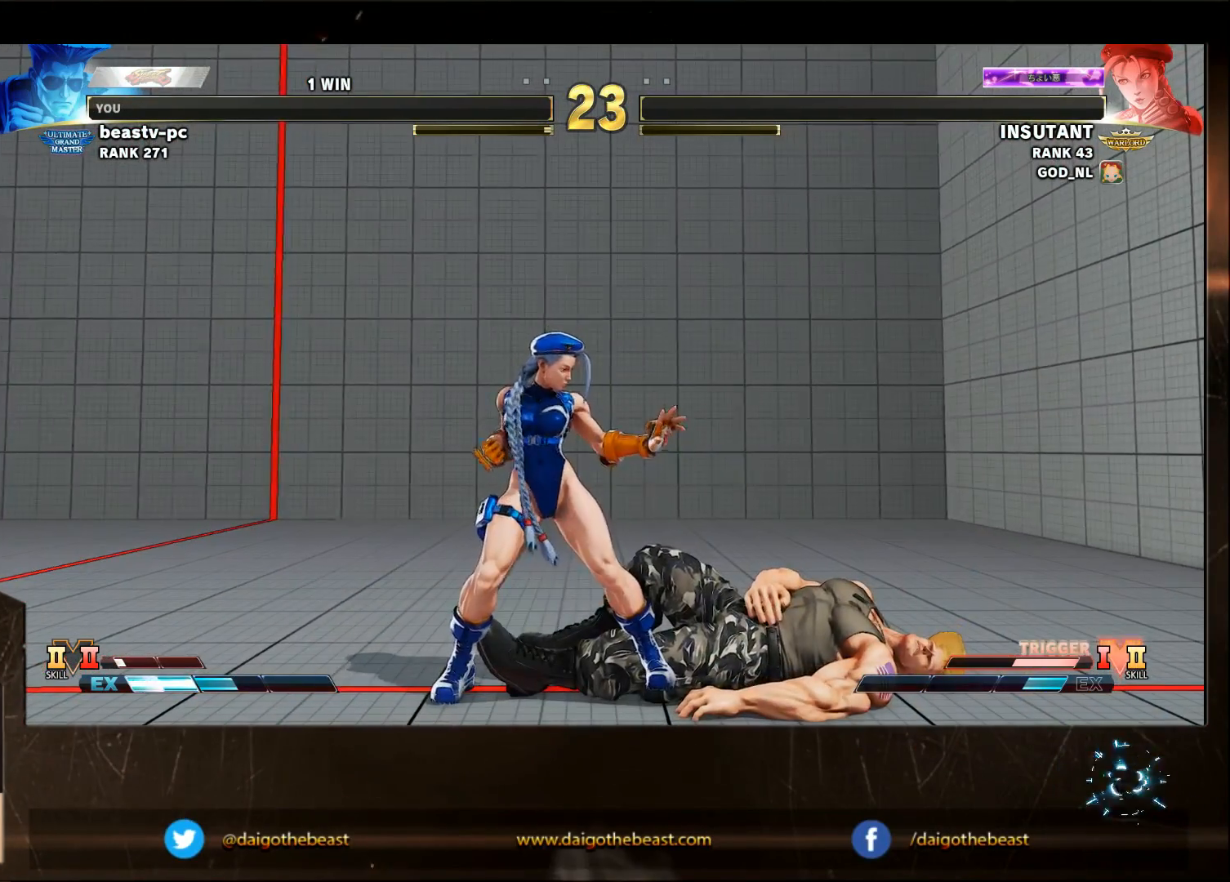
{"dt_ms": 500, "buttons": ["CIRCLE"], "left_stick": "down-left", "events": [[483, "left_stick", "down-left"]]}
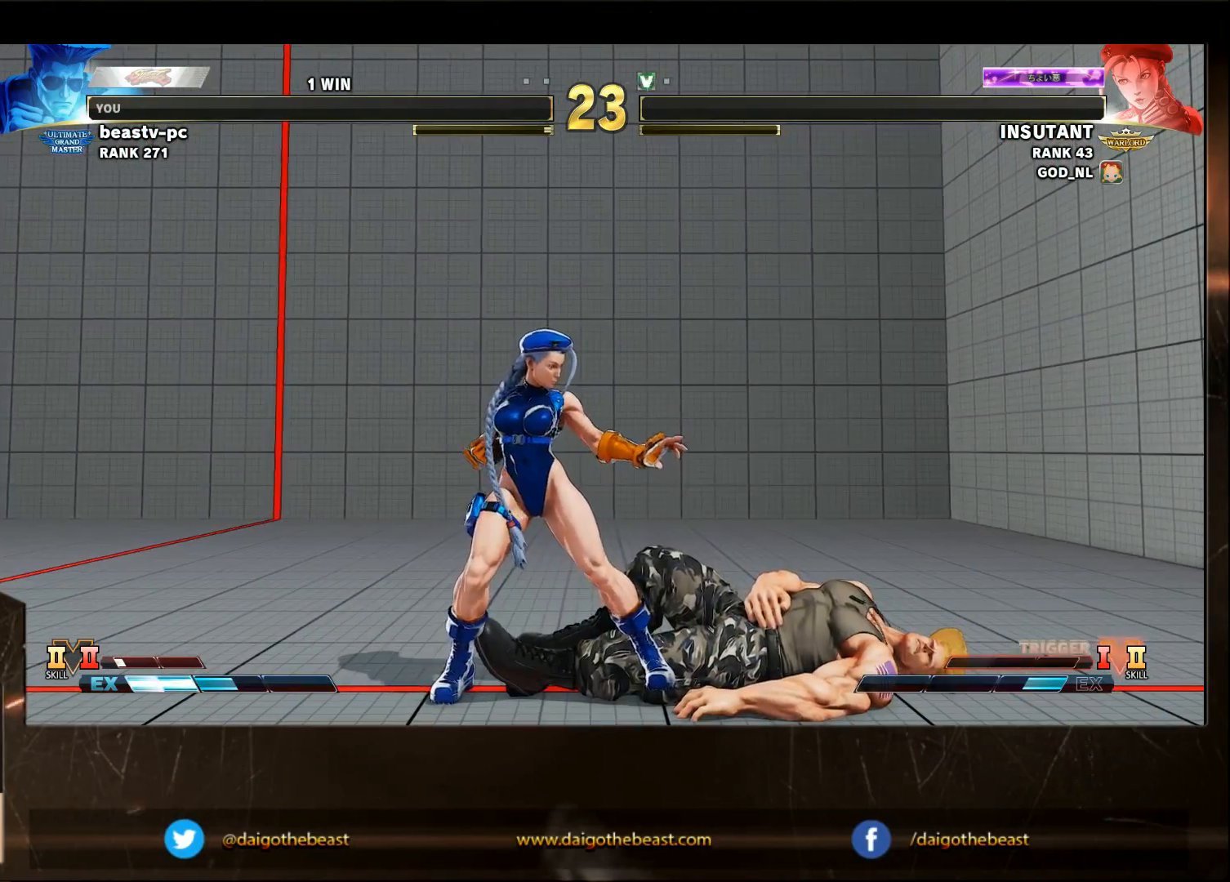
{"dt_ms": 1000, "buttons": [], "left_stick": "down-left"}
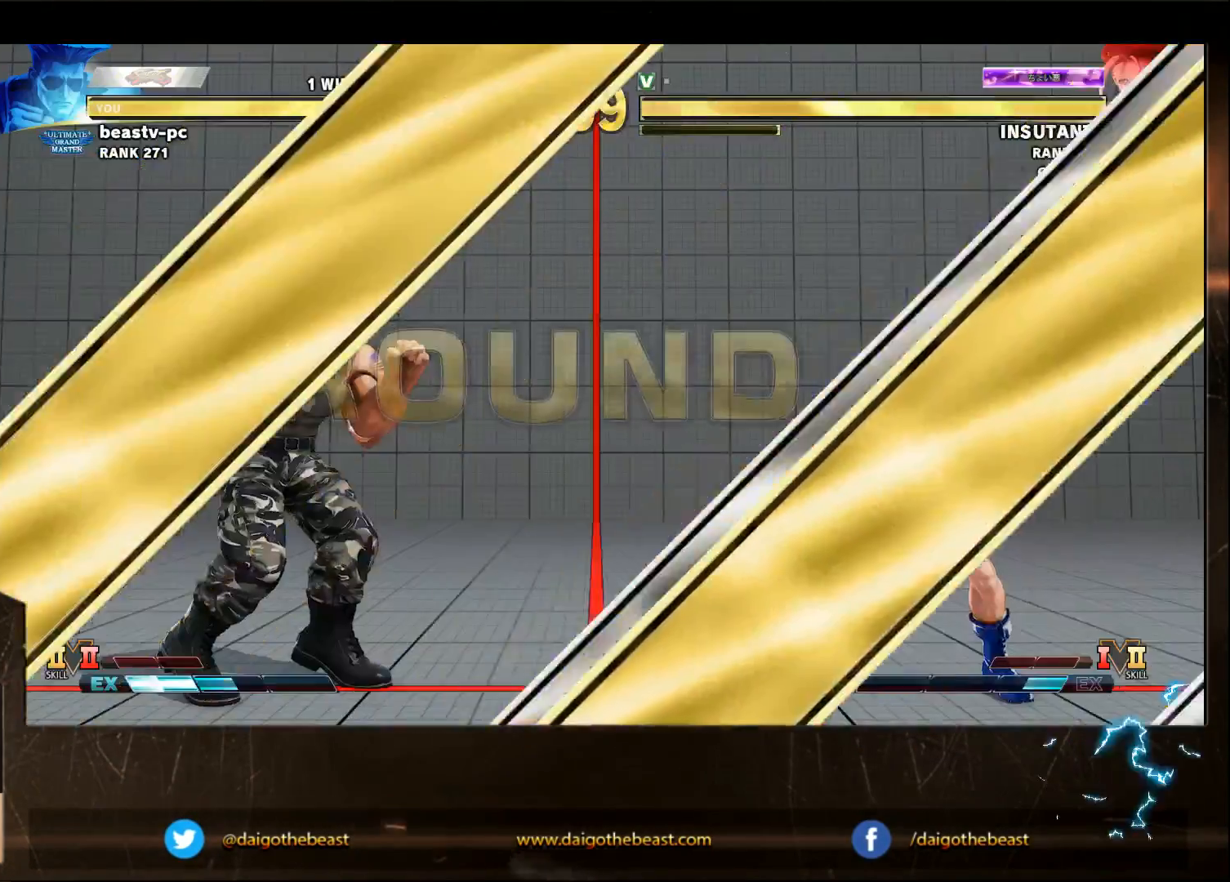
{"dt_ms": 500, "buttons": [], "left_stick": "down-left", "events": []}
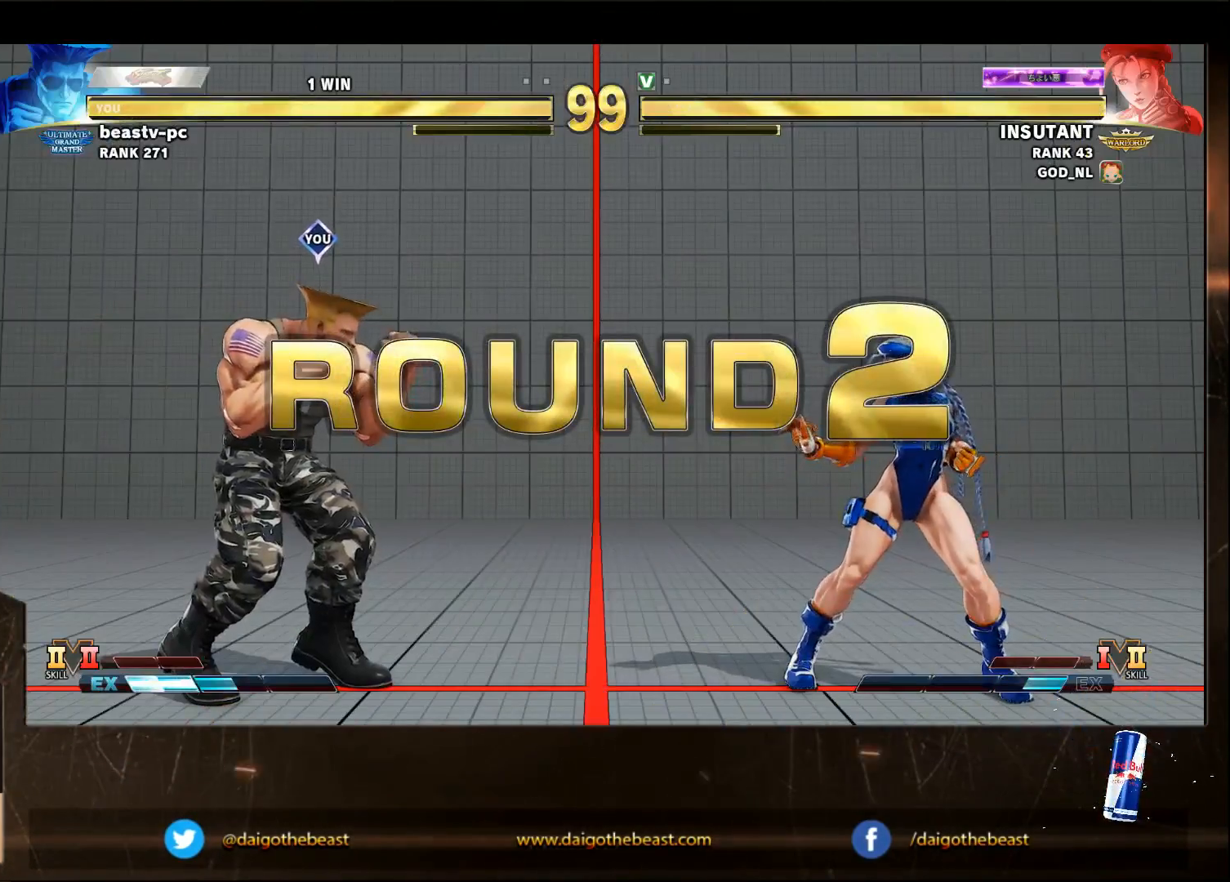
{"dt_ms": 500, "buttons": [], "left_stick": "down-left", "events": []}
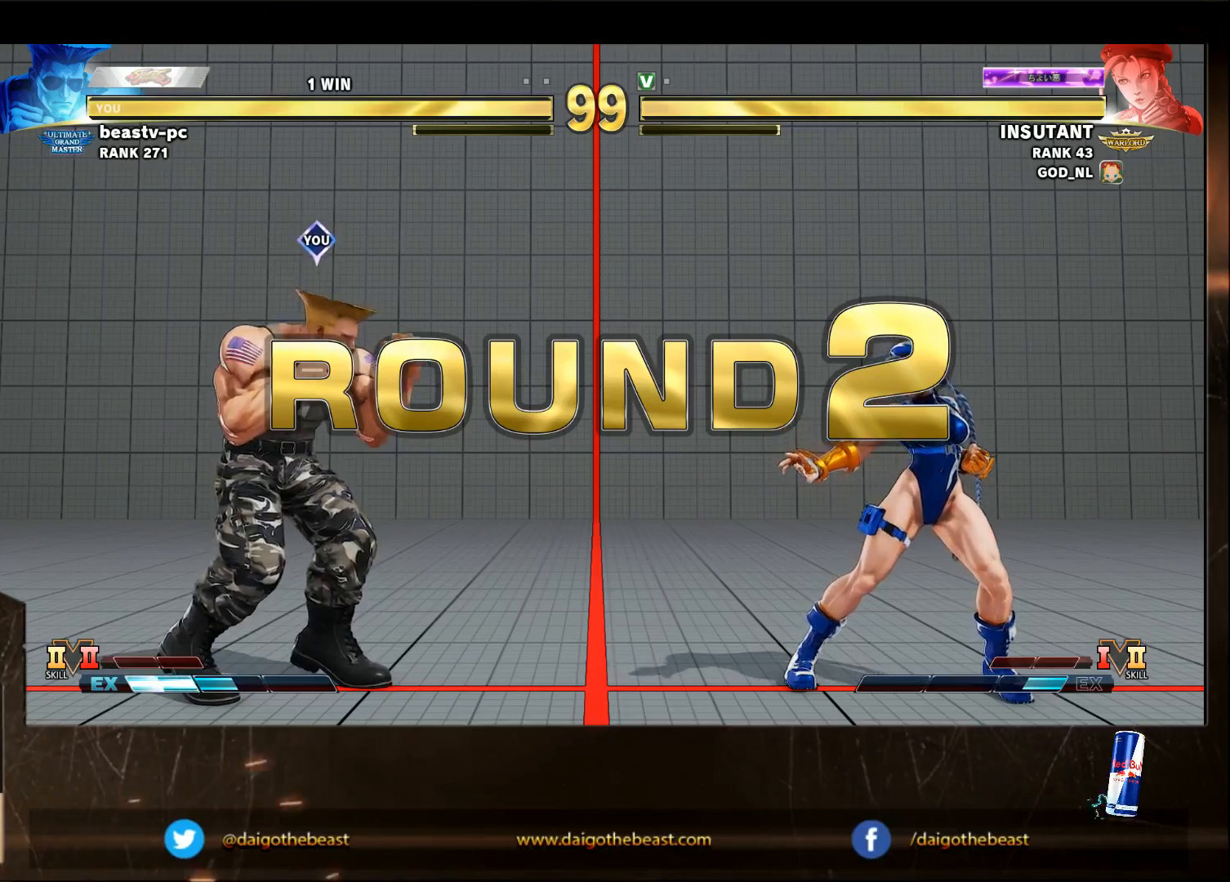
{"dt_ms": 500, "buttons": [], "left_stick": "down-left", "events": []}
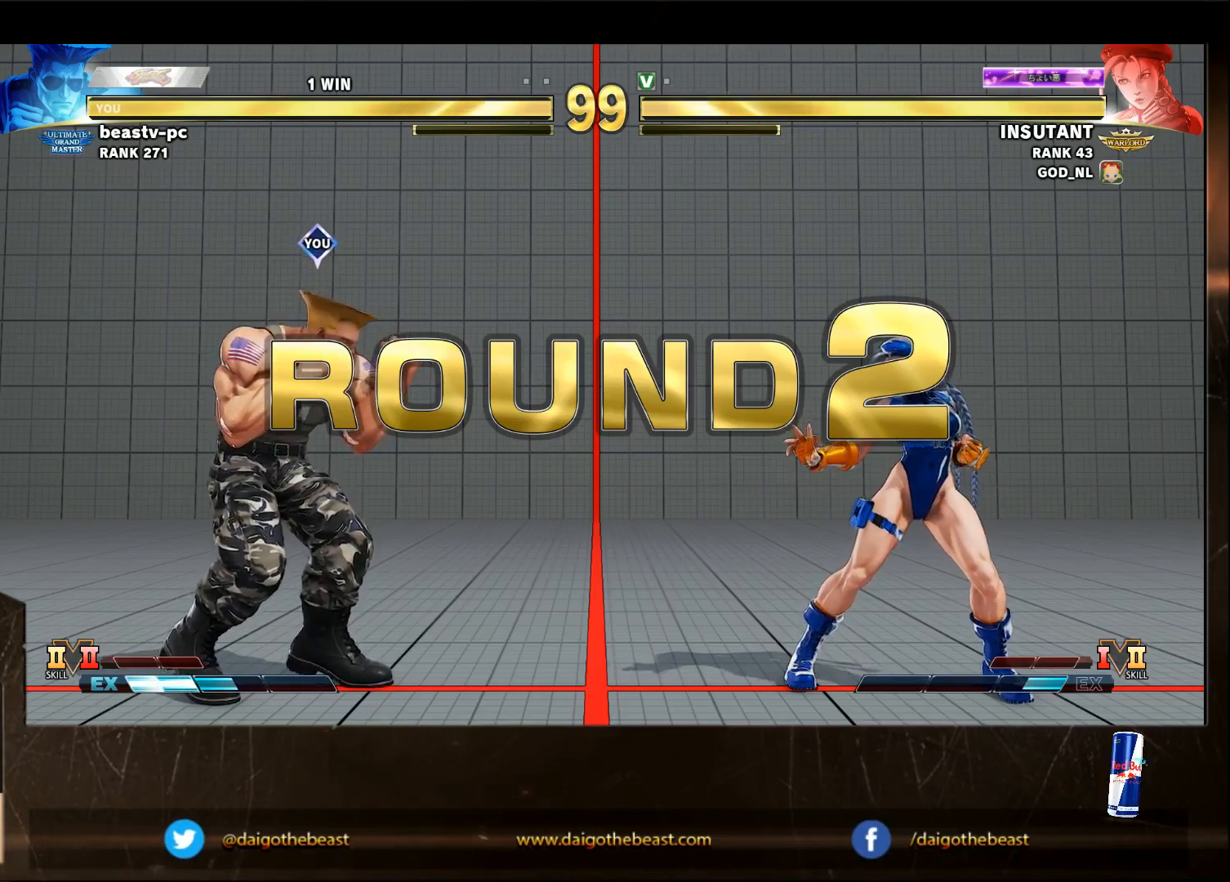
{"dt_ms": 500, "buttons": [], "left_stick": "down-left", "events": []}
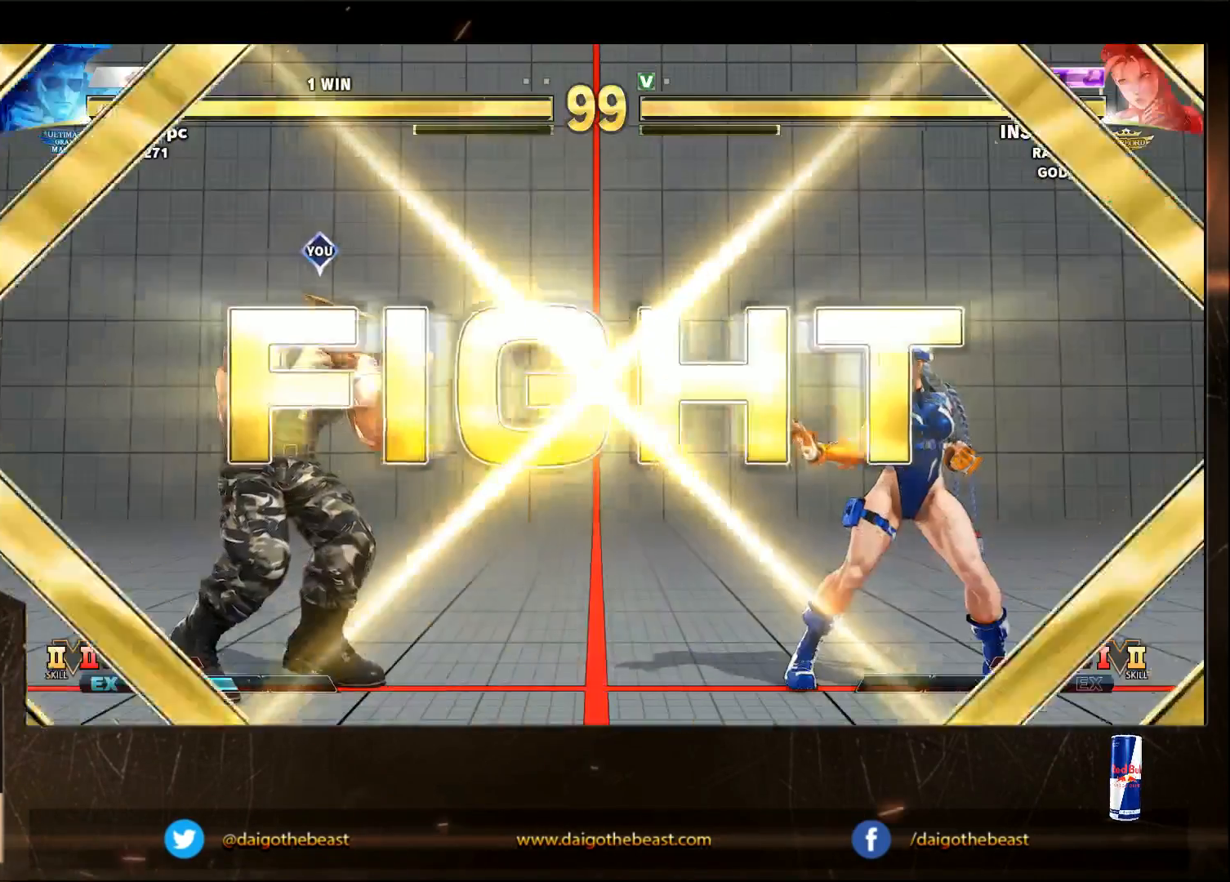
{"dt_ms": 500, "buttons": [], "left_stick": "down-left", "events": []}
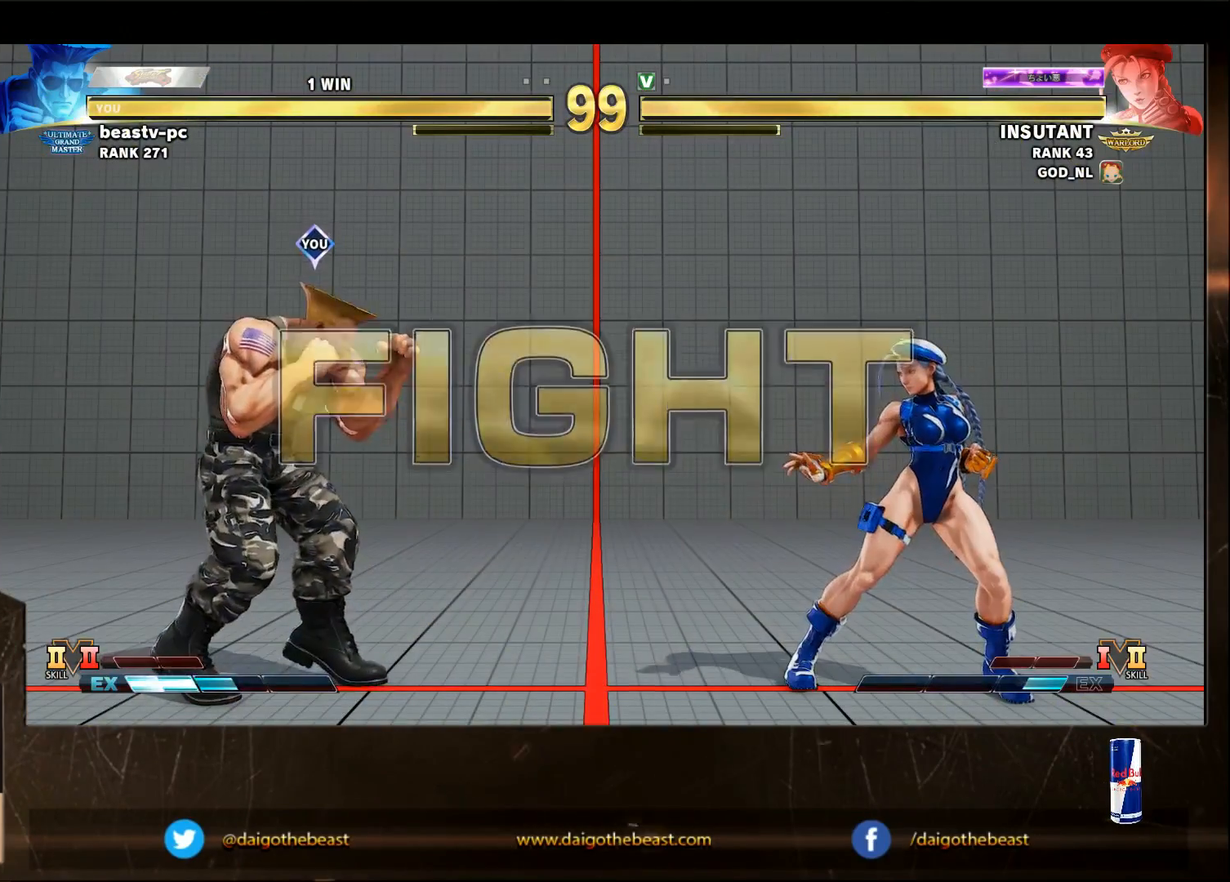
{"dt_ms": 500, "buttons": [], "left_stick": "down-left", "events": [[250, "SQUARE", "down"], [283, "left_stick", "left"], [383, "SQUARE", "up"], [383, "left_stick", "down-left"]]}
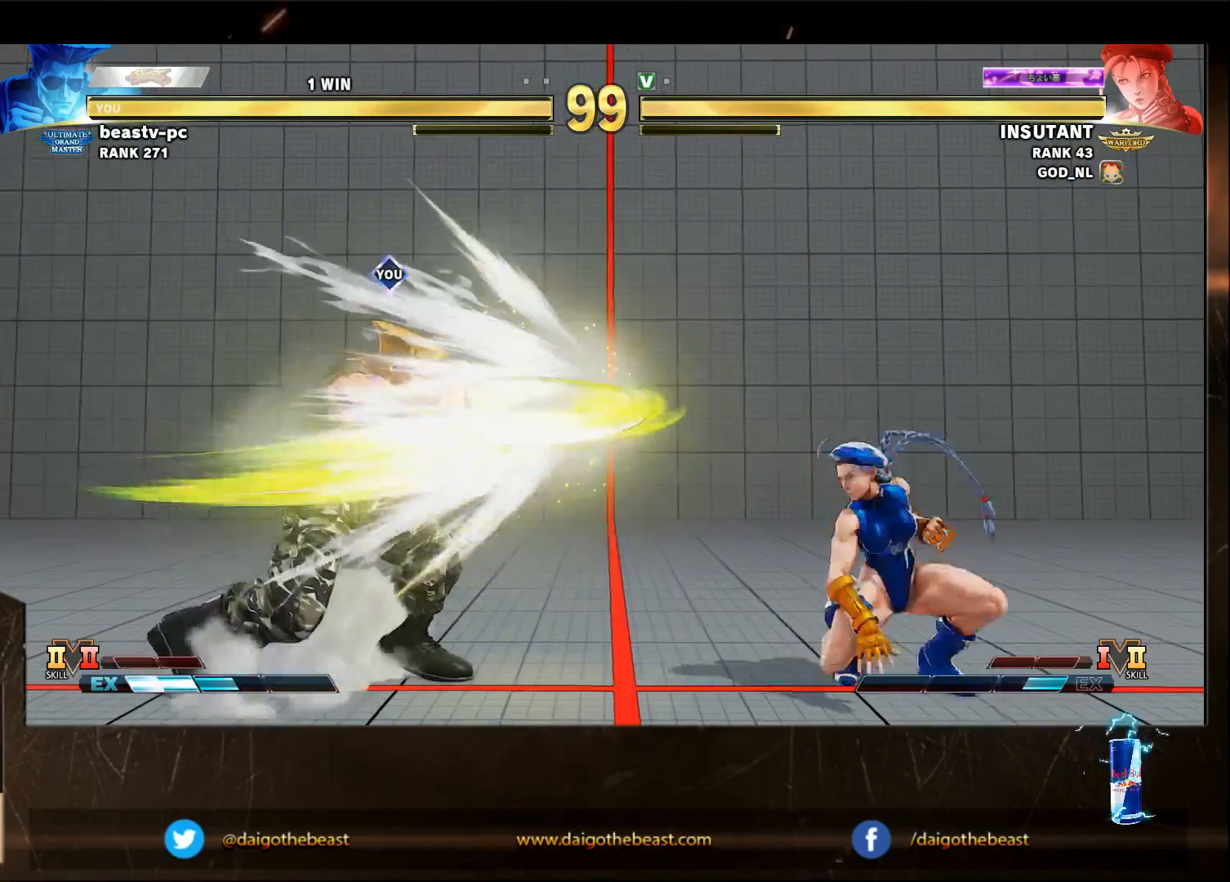
{"dt_ms": 500, "buttons": [], "left_stick": "left", "events": [[283, "left_stick", "left"]]}
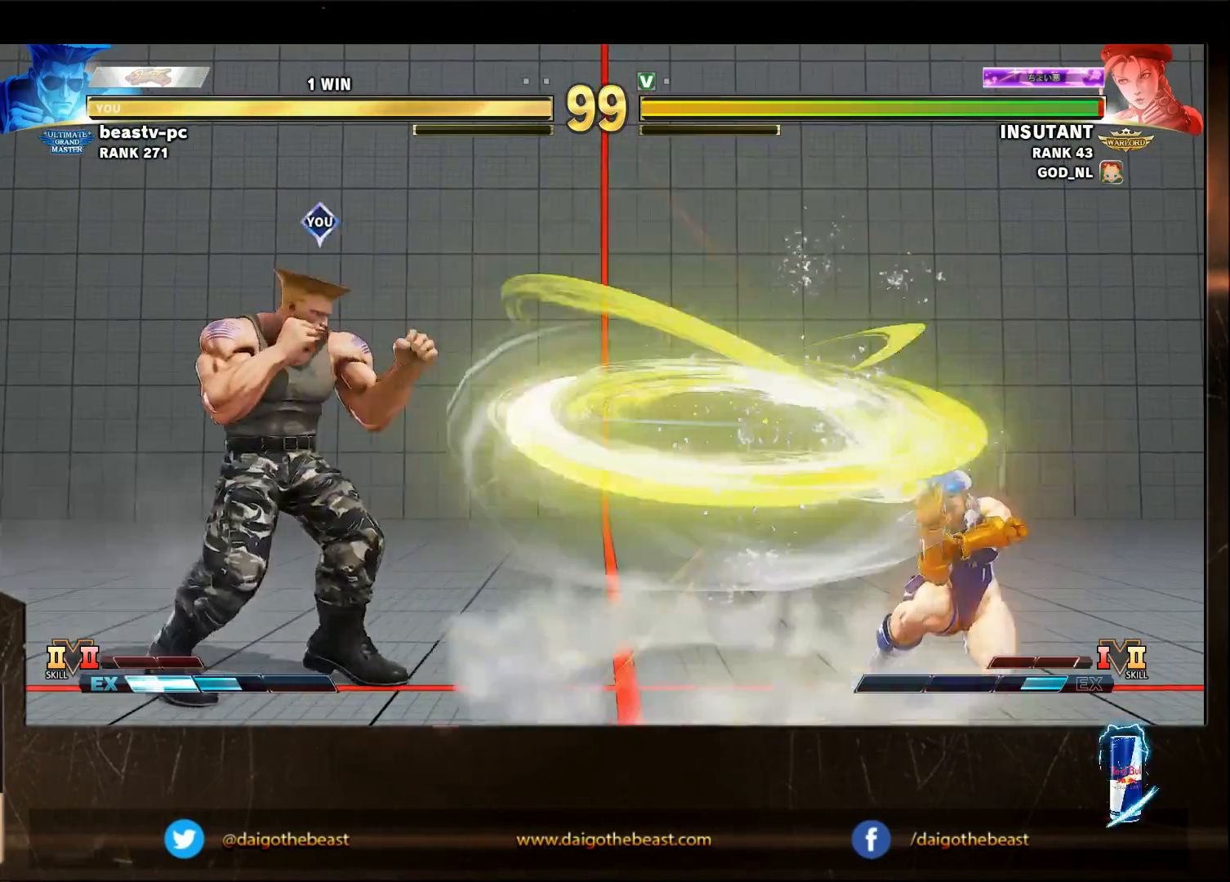
{"dt_ms": 500, "buttons": [], "left_stick": "down-left", "events": [[83, "left_stick", "right"], [150, "SQUARE", "down"], [183, "SQUARE", "up"], [183, "left_stick", "down-left"]]}
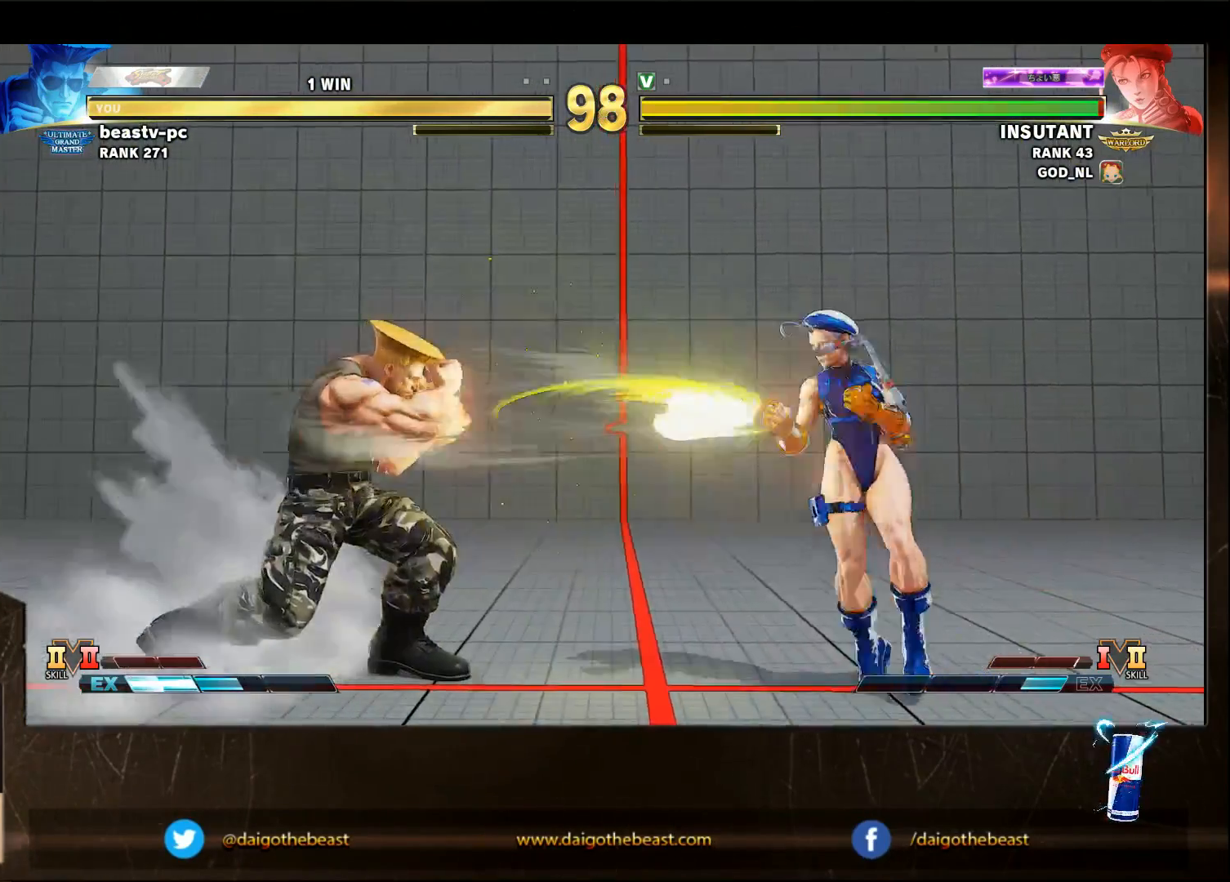
{"dt_ms": 500, "buttons": ["R1"], "left_stick": "center", "events": [[483, "R1", "down"], [483, "left_stick", "center"]]}
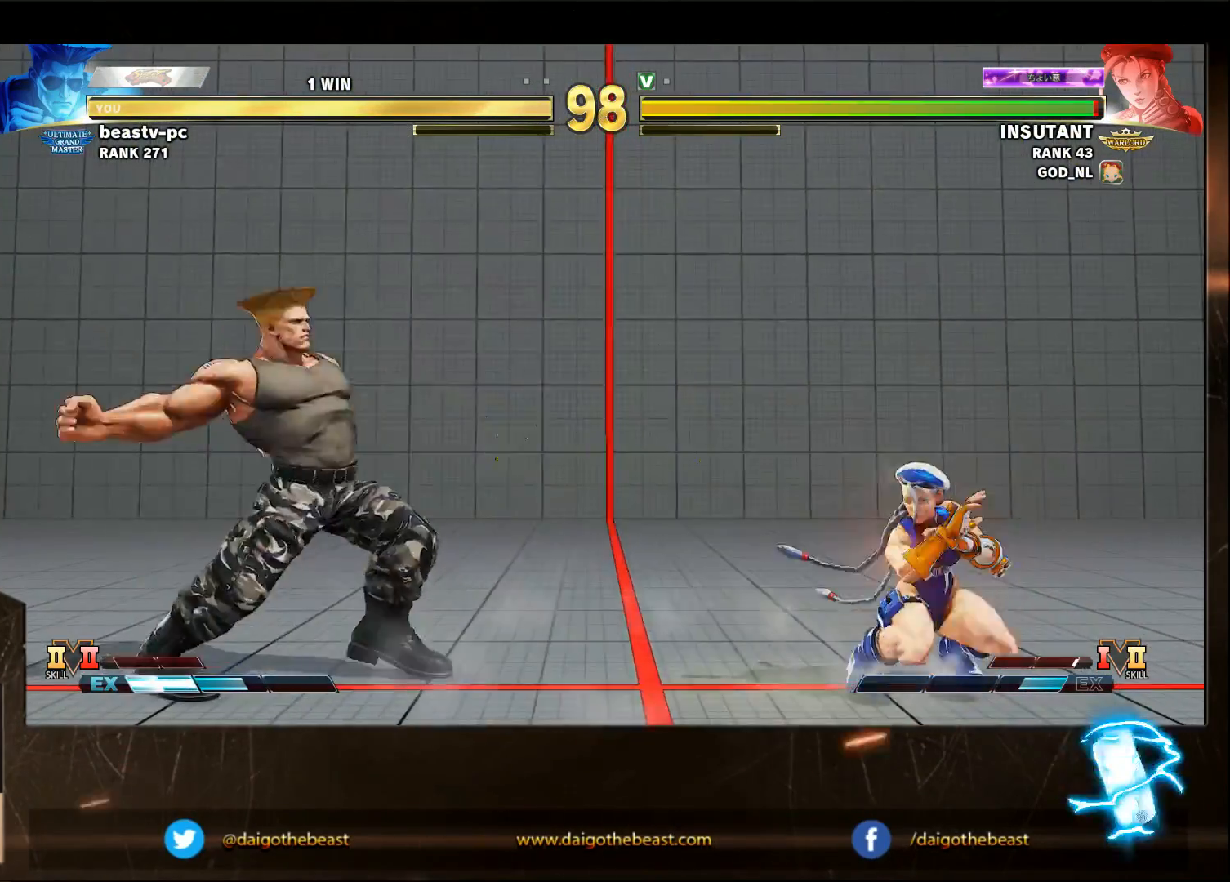
{"dt_ms": 500, "buttons": [], "left_stick": "down-left", "events": [[83, "R1", "up"], [83, "left_stick", "down-left"]]}
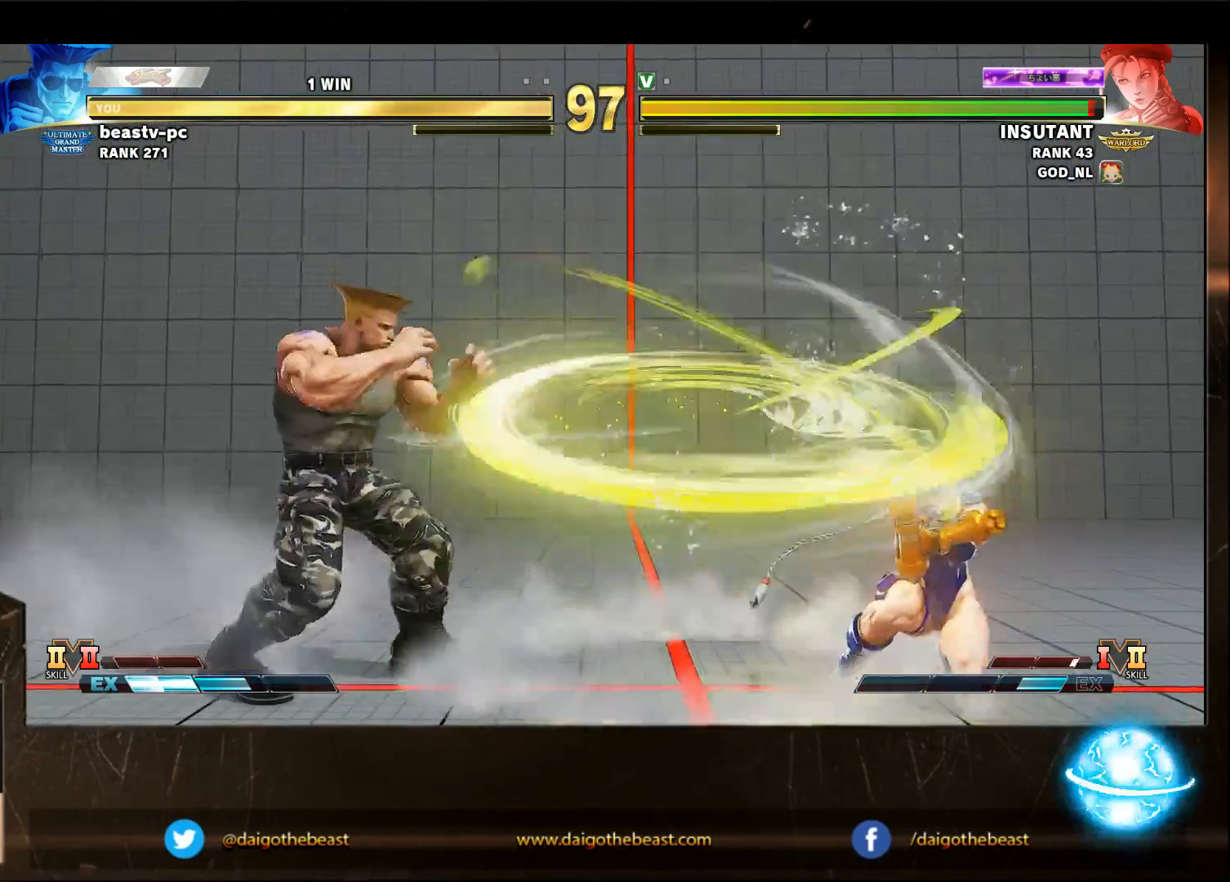
{"dt_ms": 500, "buttons": [], "left_stick": "down-left", "events": [[183, "TRIANGLE", "down"], [250, "TRIANGLE", "up"]]}
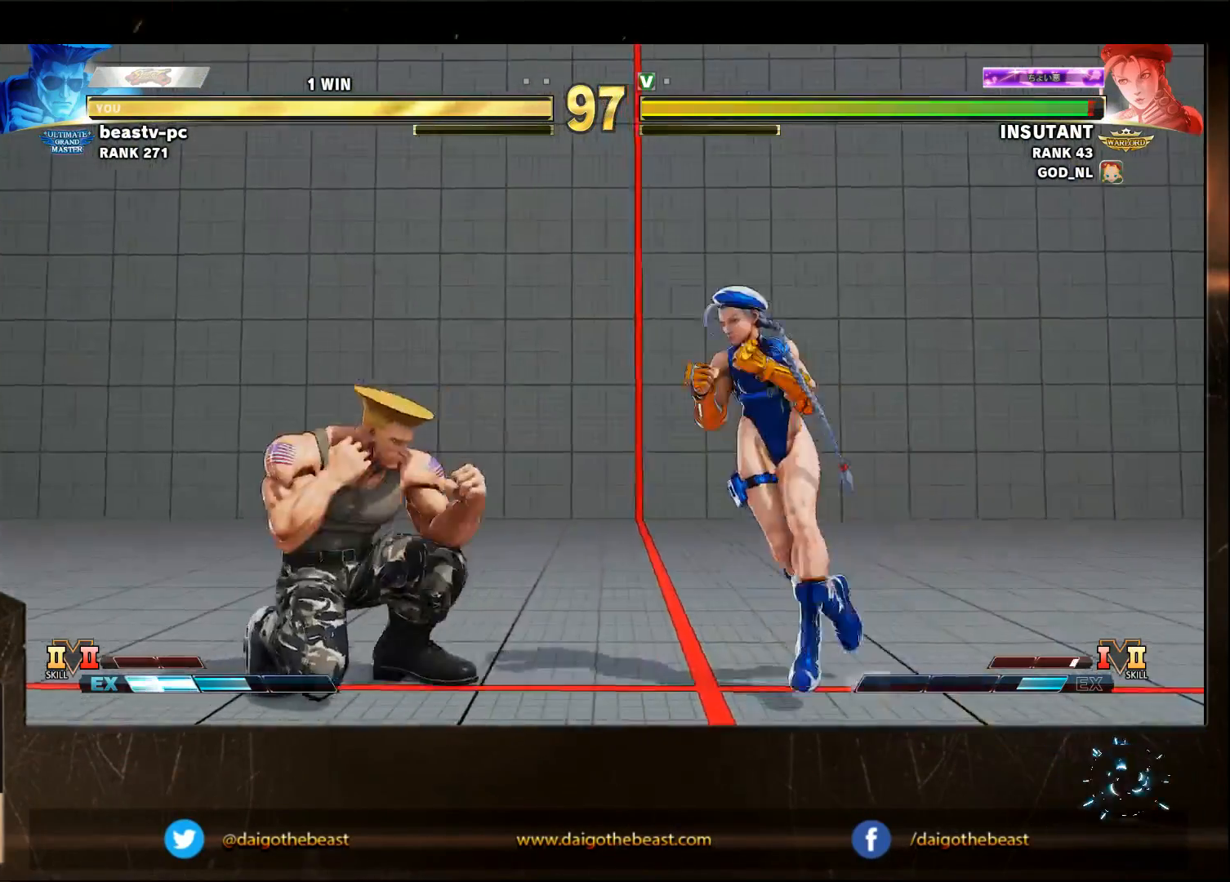
{"dt_ms": 500, "buttons": [], "left_stick": "down-left", "events": [[50, "R2", "down"], [50, "left_stick", "right"], [150, "R2", "up"], [150, "left_stick", "down-left"]]}
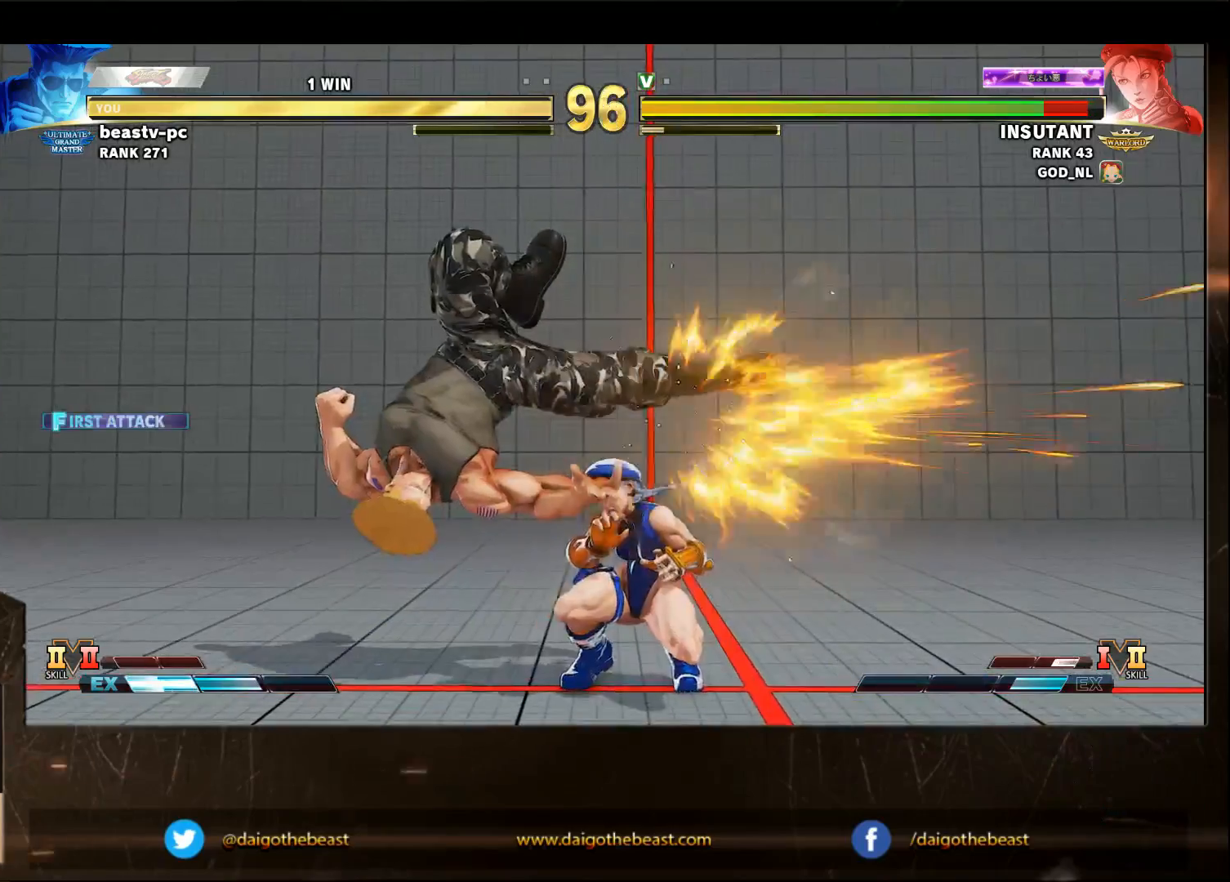
{"dt_ms": 500, "buttons": [], "left_stick": "down-left", "events": [[383, "SQUARE", "down"], [500, "SQUARE", "up"]]}
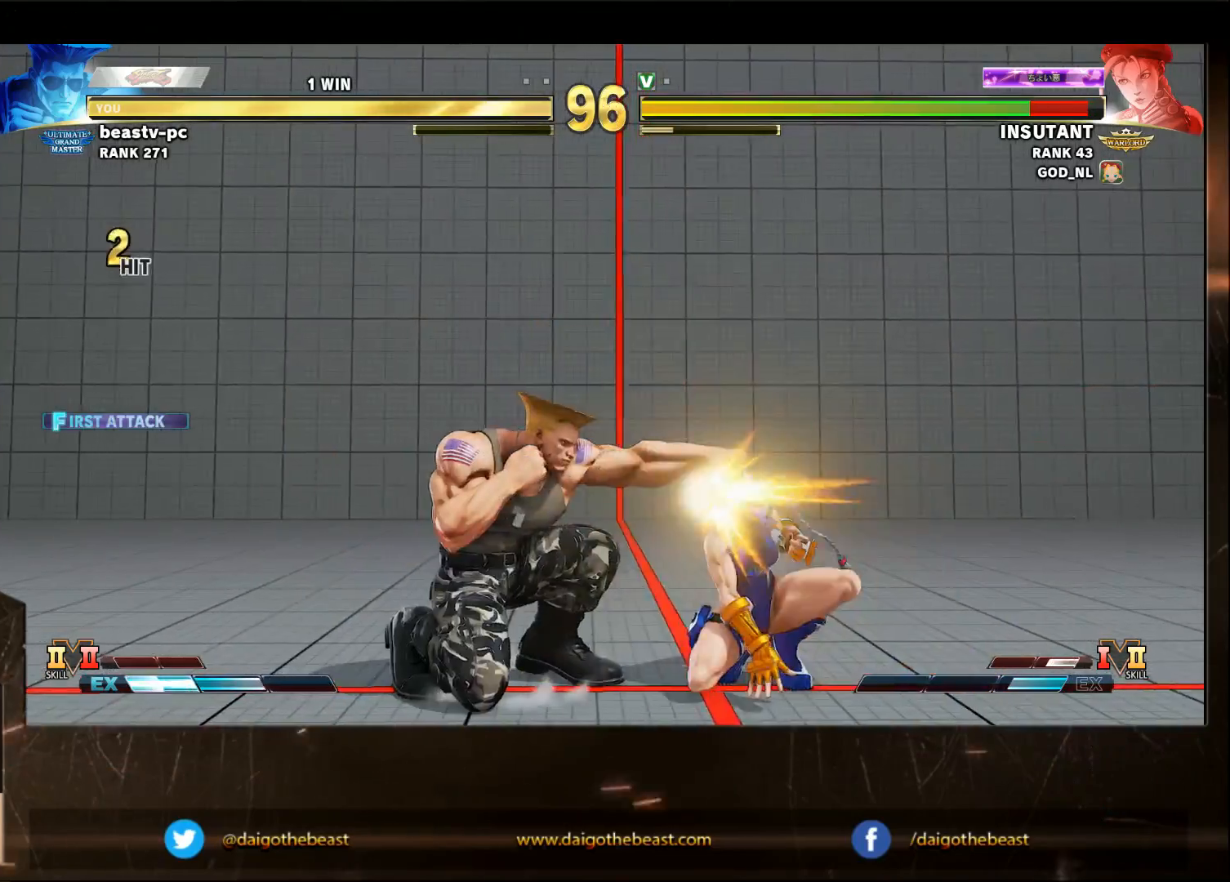
{"dt_ms": 1000, "buttons": [], "left_stick": "center"}
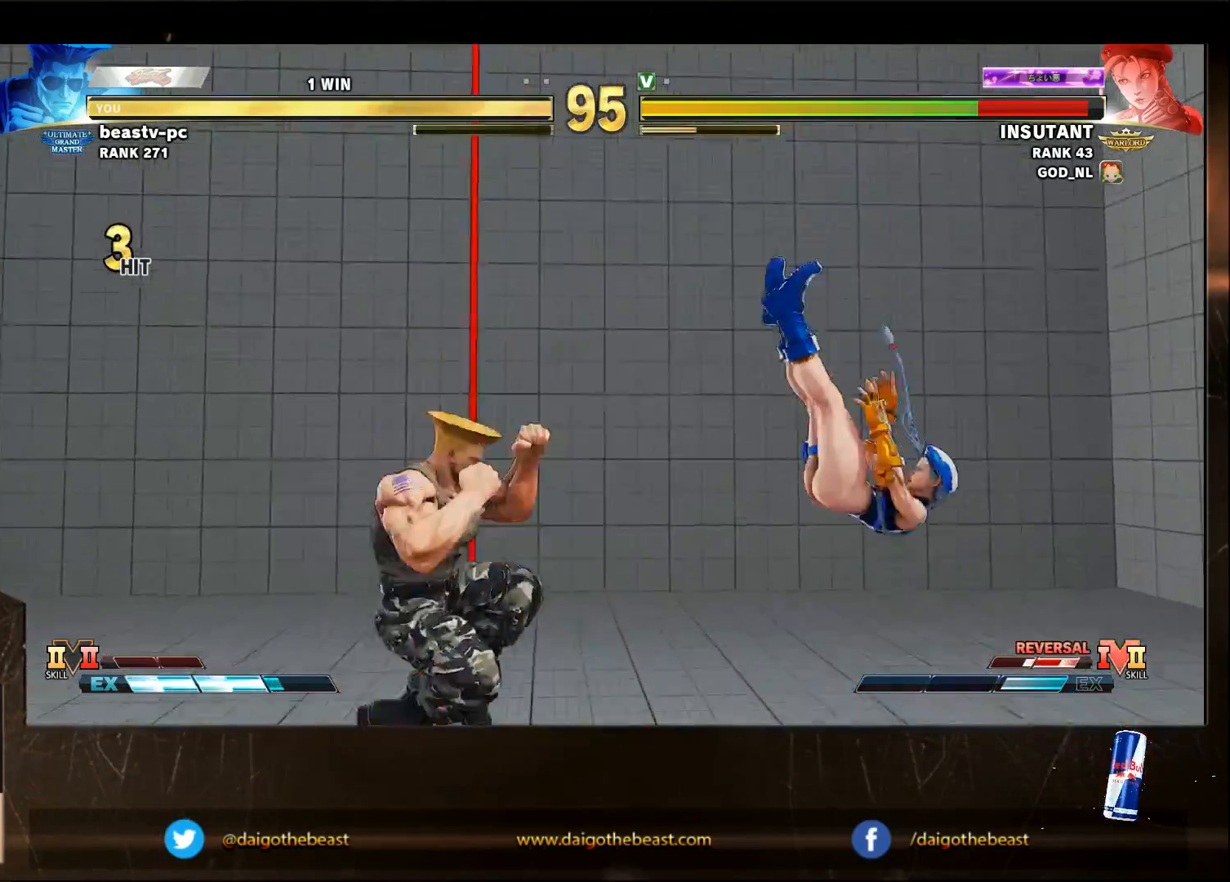
{"dt_ms": 500, "buttons": [], "left_stick": "right", "events": [[283, "left_stick", "right"]]}
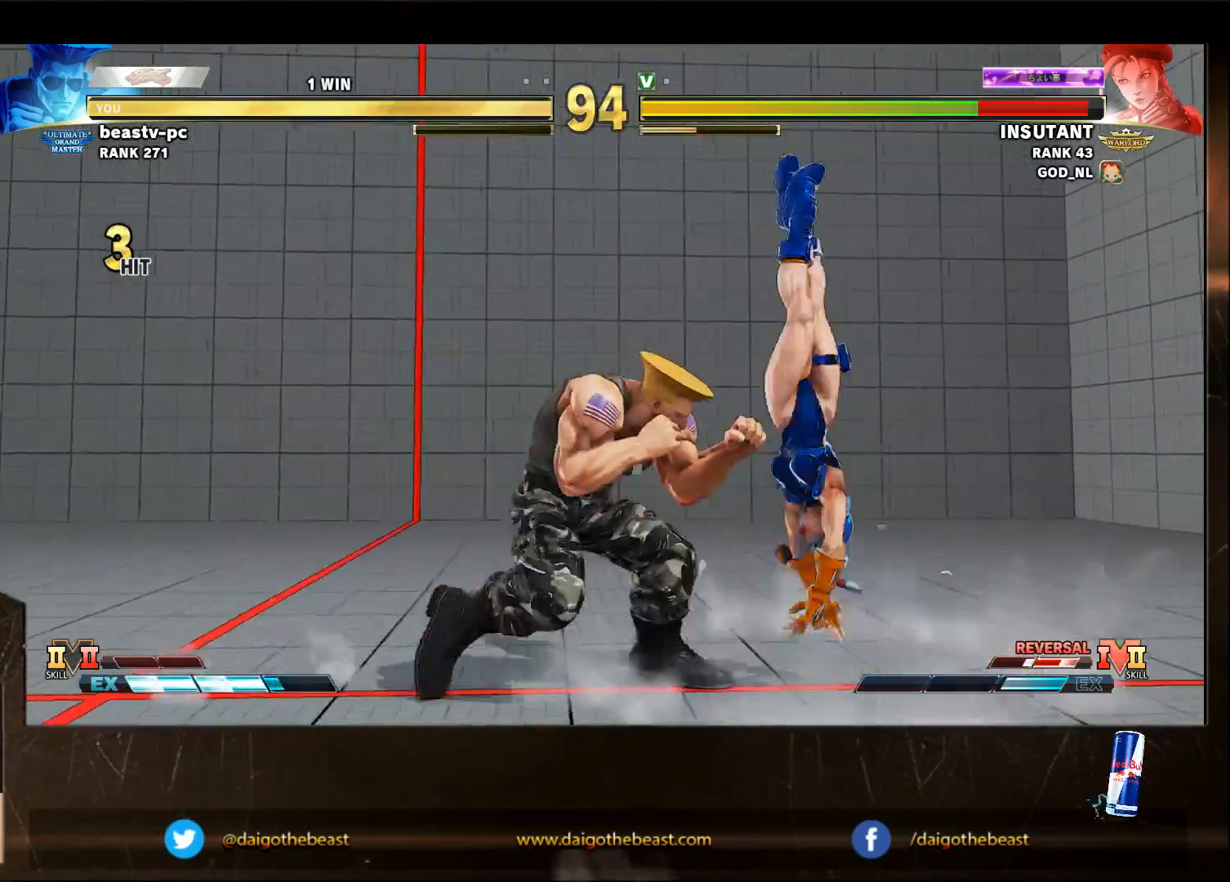
{"dt_ms": 500, "buttons": [], "left_stick": "down-left", "events": [[283, "left_stick", "down-left"]]}
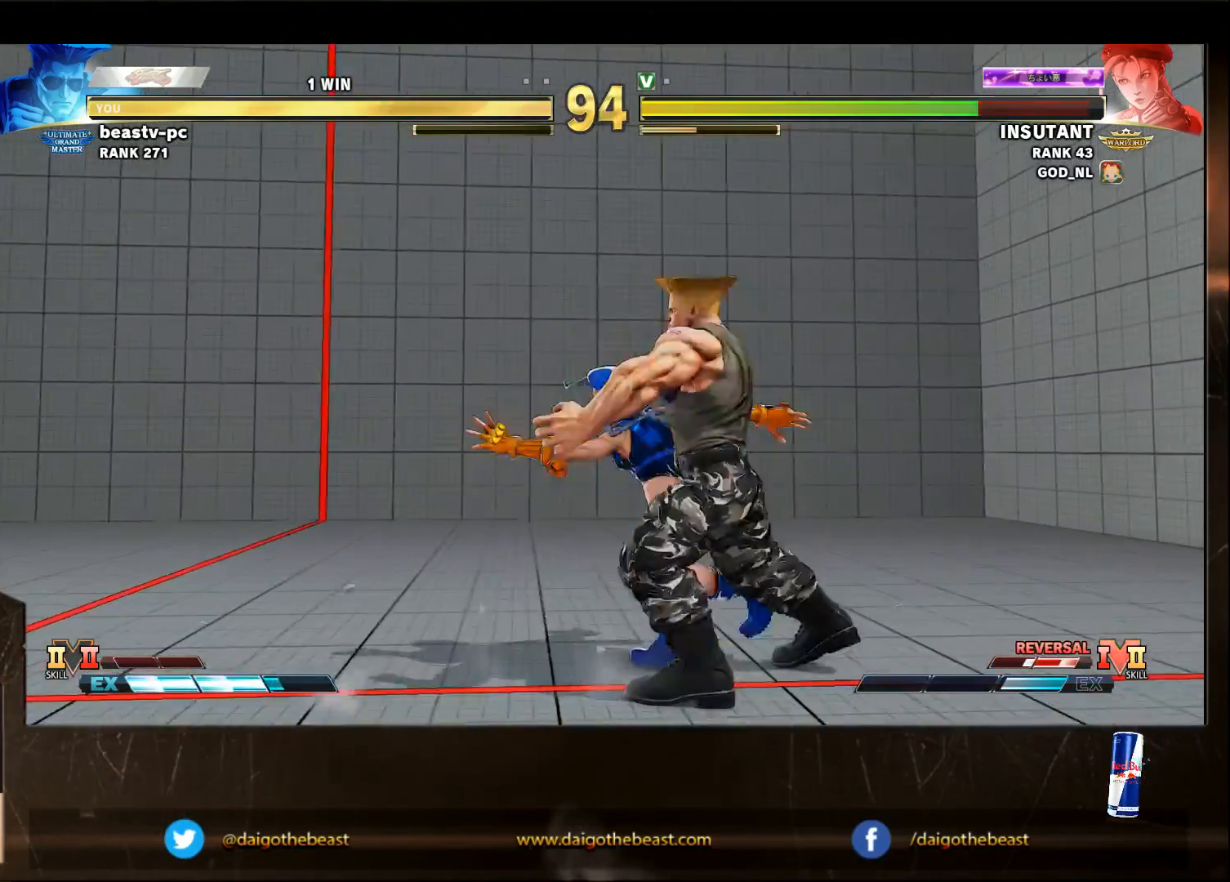
{"dt_ms": 500, "buttons": [], "left_stick": "down-left", "events": []}
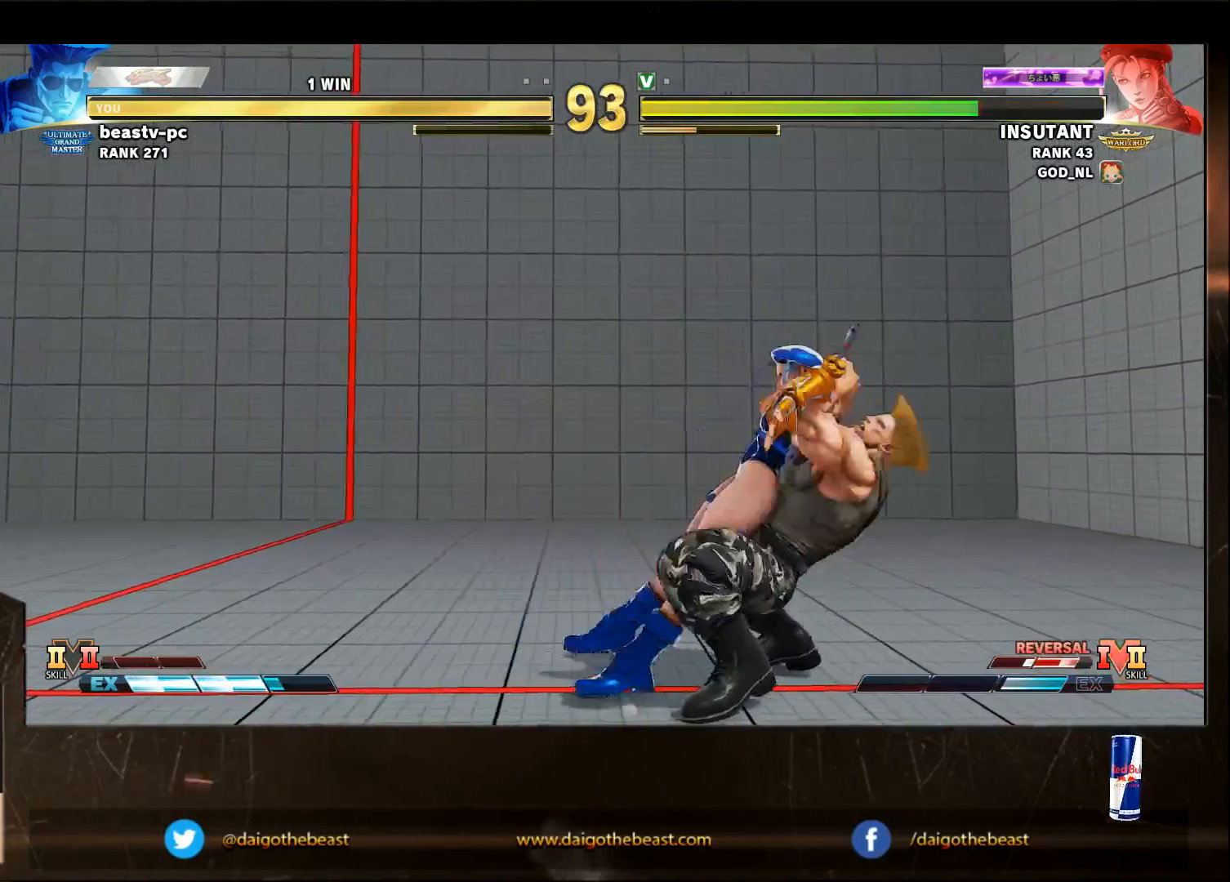
{"dt_ms": 500, "buttons": [], "left_stick": "down-left", "events": []}
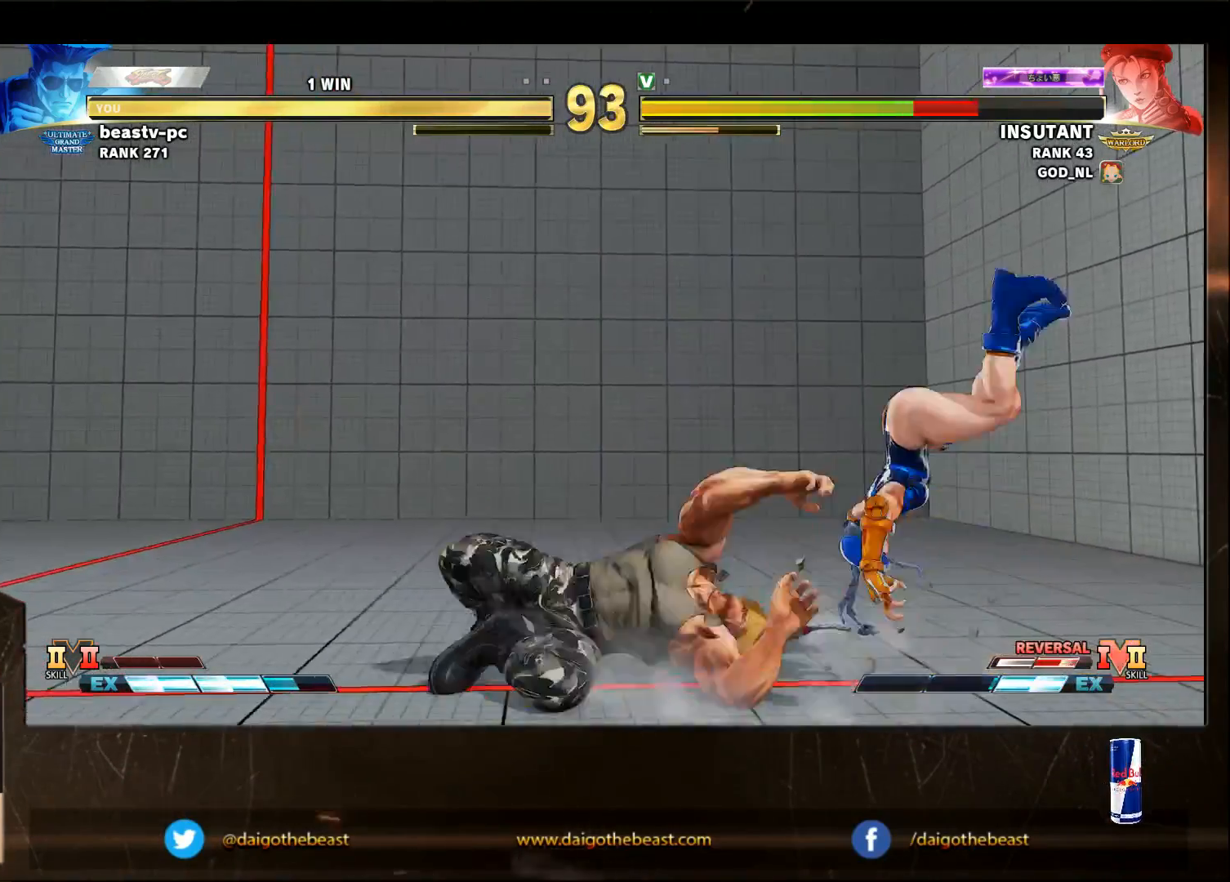
{"dt_ms": 500, "buttons": [], "left_stick": "down-left", "events": [[183, "R1", "down"], [183, "SQUARE", "down"], [300, "R1", "up"], [300, "SQUARE", "up"]]}